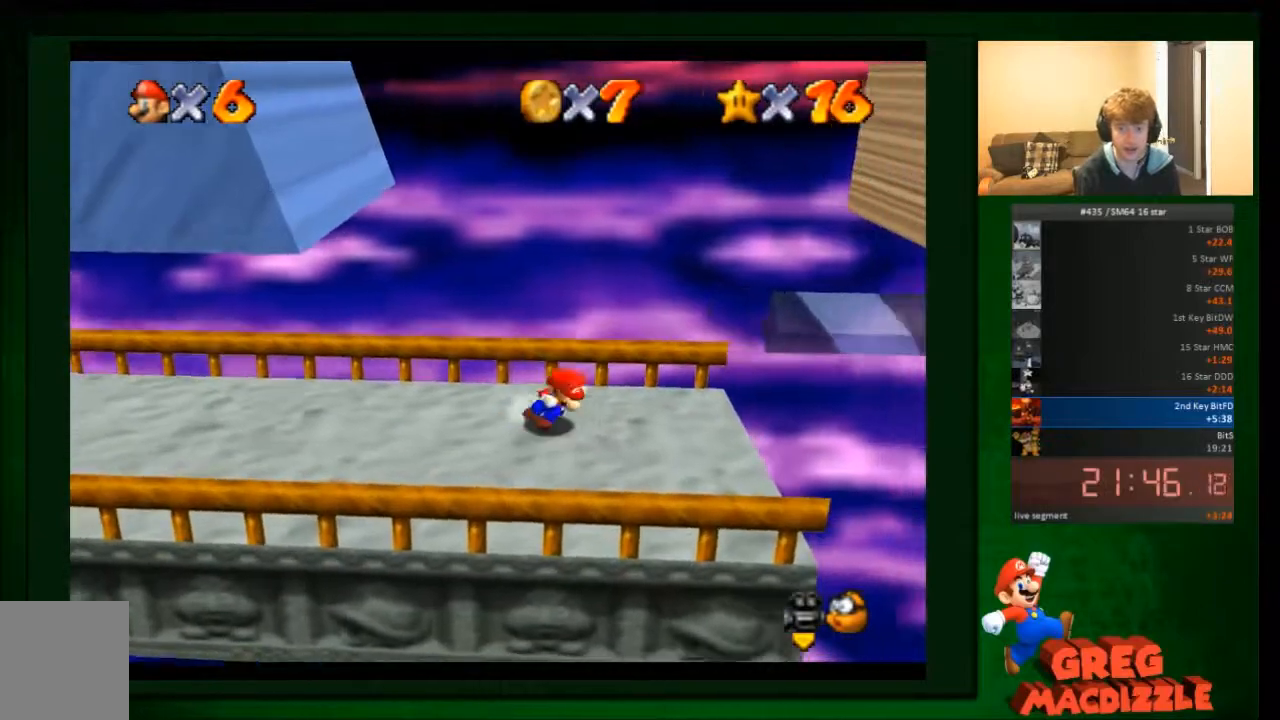
Gameplay with a controller (Nintendo layout); each line is a JSON object with the inputs held at the frame after it. "events" lists button and stick changes between this image and that frame as [ms after this image, input, new state], when the widget could be followed in between. Not read: C_DOWN C_UP L3 R3 Z.
{"buttons": ["A"], "left_stick": "right", "events": [[300, "A", "down"]]}
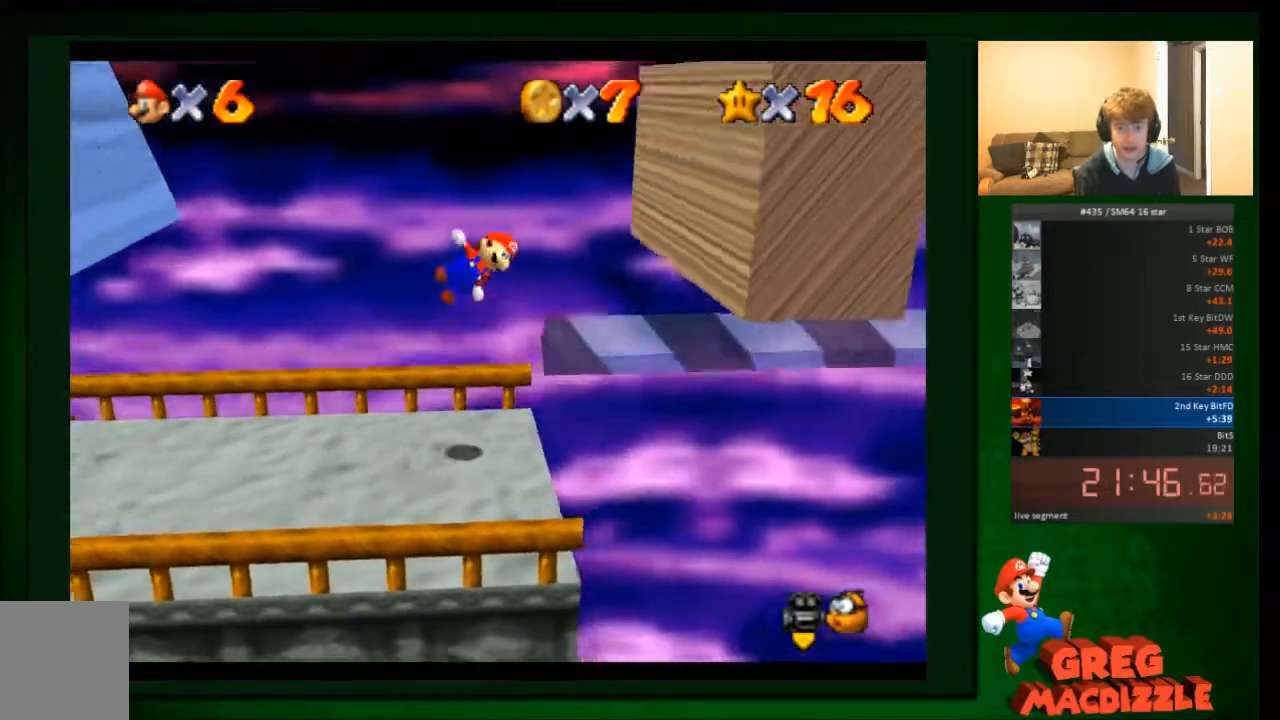
{"buttons": ["A"], "left_stick": "left", "events": [[367, "A", "up"], [401, "left_stick", "center"], [467, "left_stick", "left"], [501, "A", "down"]]}
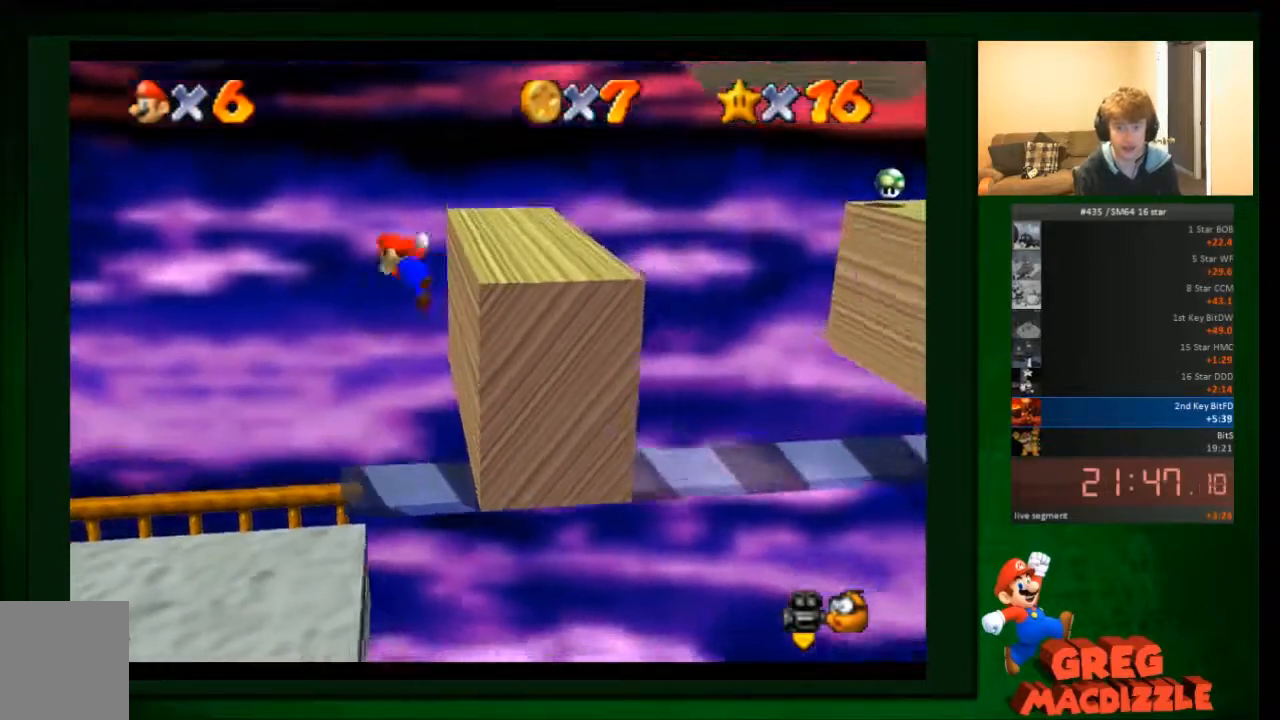
{"buttons": ["A"], "left_stick": "left", "events": []}
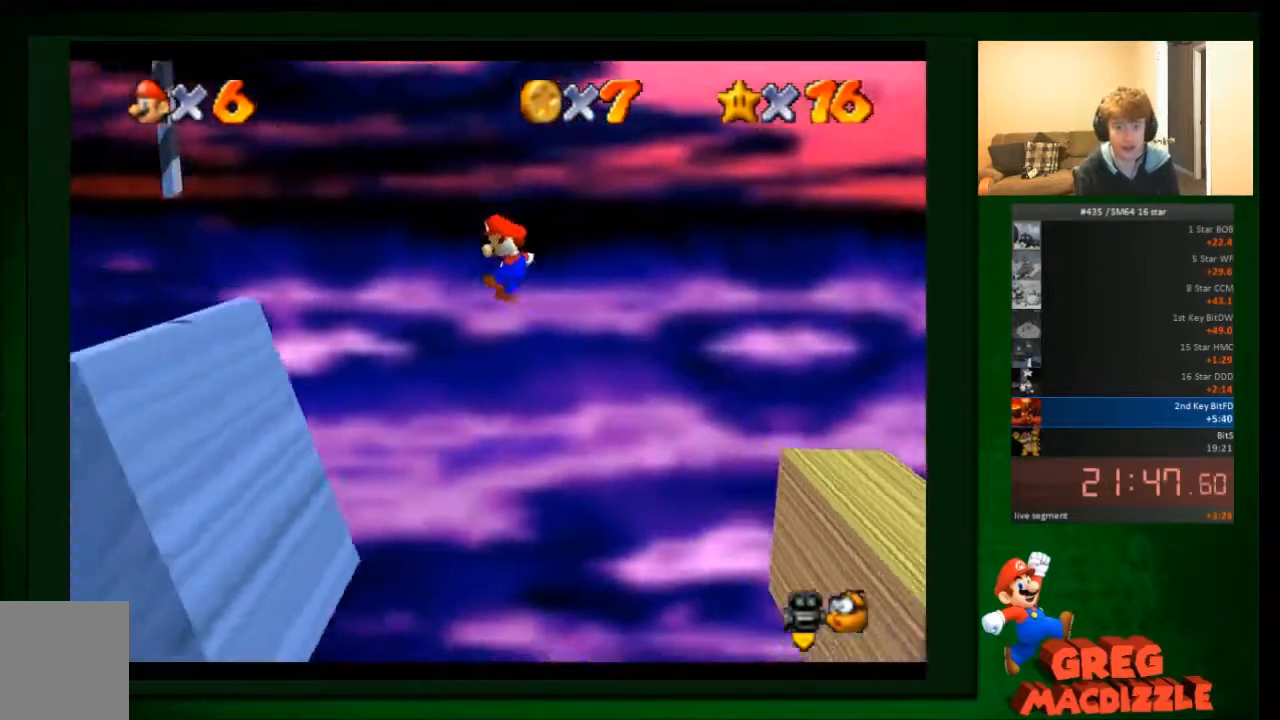
{"buttons": ["A"], "left_stick": "left", "events": []}
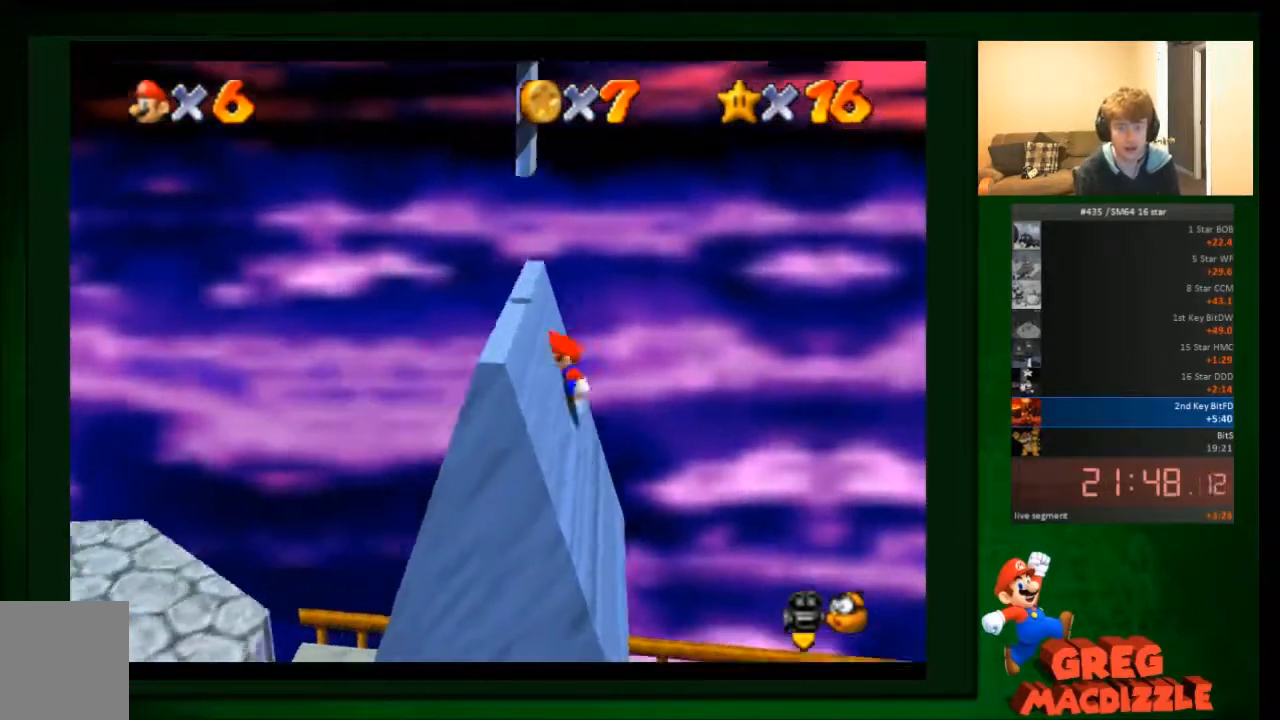
{"buttons": ["A", "B"], "left_stick": "center", "events": [[133, "B", "down"], [300, "B", "up"], [333, "left_stick", "center"], [433, "B", "down"]]}